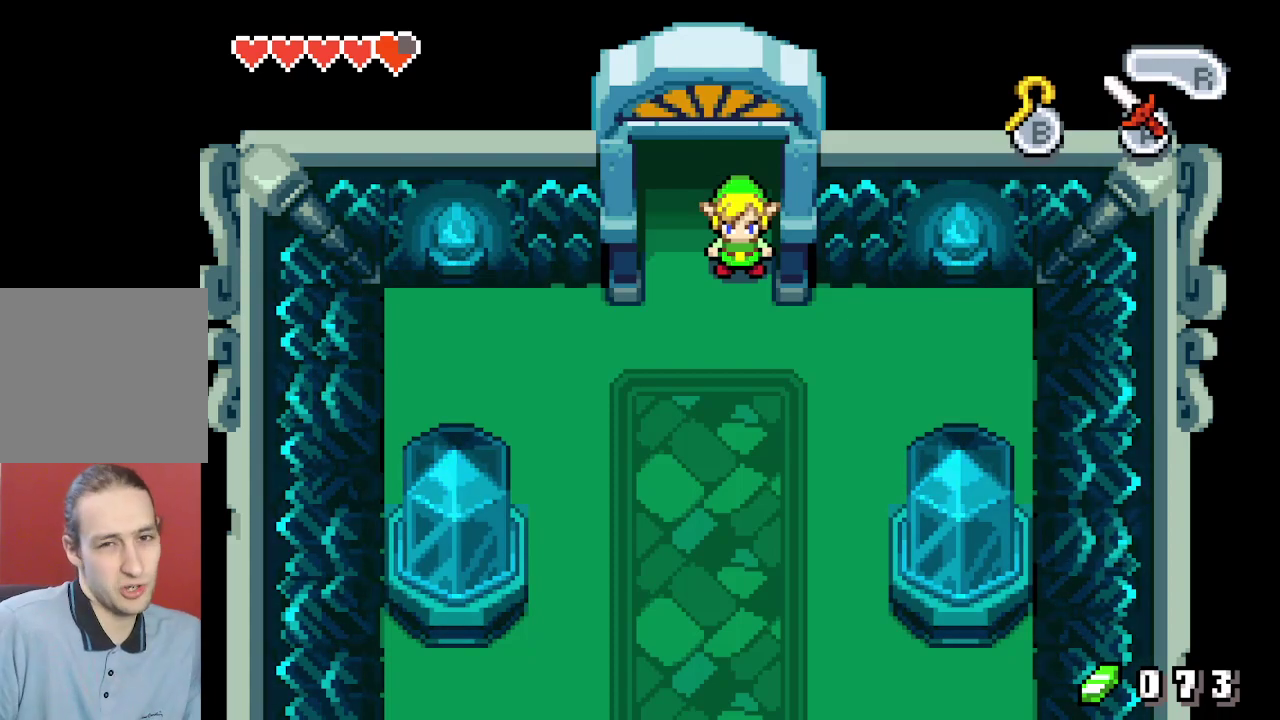
Gameplay with a controller (Nintendo layout); each line is a JSON object with the inputs held at the frame after it (dt_ms = milliseconds from this image to that frame). "events" lists button and stick changes between this image and that frame as [ms after this image, input, new state], when the widget could be followed in between. Not read: L3 R3.
{"dt_ms": 700, "buttons": ["DPAD_DOWN"], "events": [[667, "DPAD_DOWN", "down"]]}
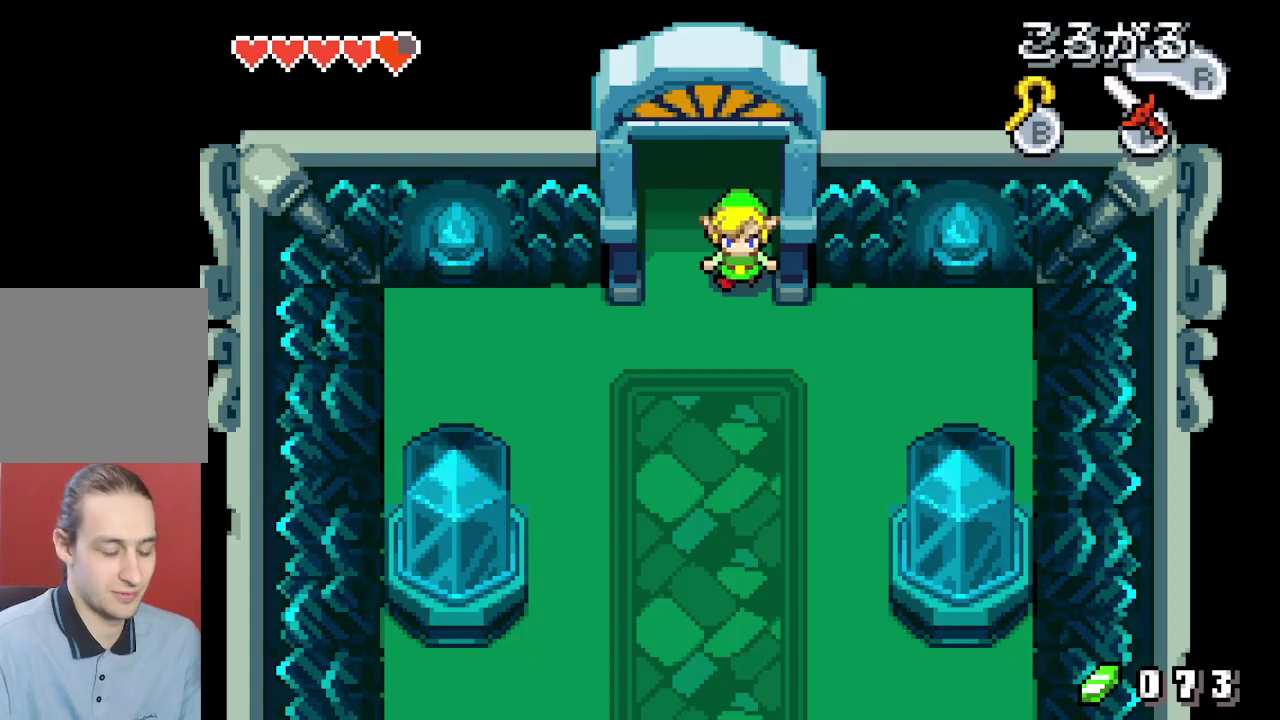
{"dt_ms": 200, "buttons": ["DPAD_DOWN"], "events": [[50, "R1", "down"], [183, "R1", "up"]]}
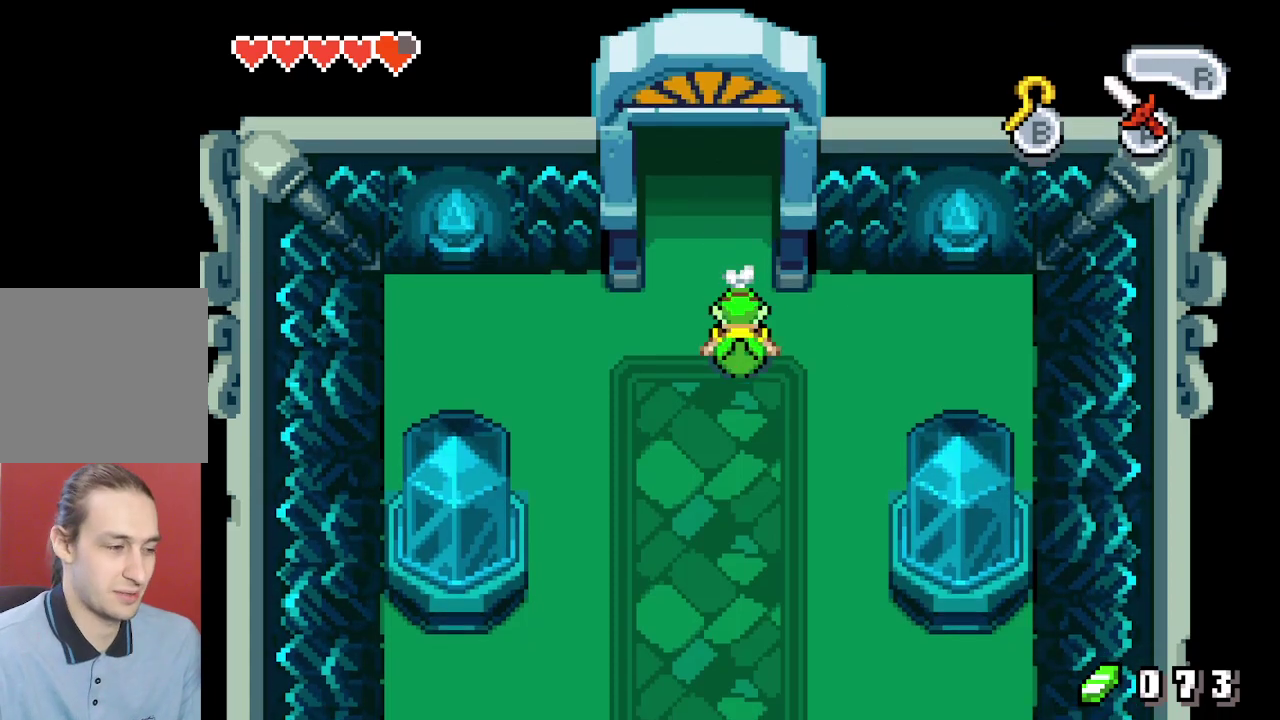
{"dt_ms": 300, "buttons": ["DPAD_DOWN", "DPAD_LEFT"], "events": [[217, "DPAD_LEFT", "down"]]}
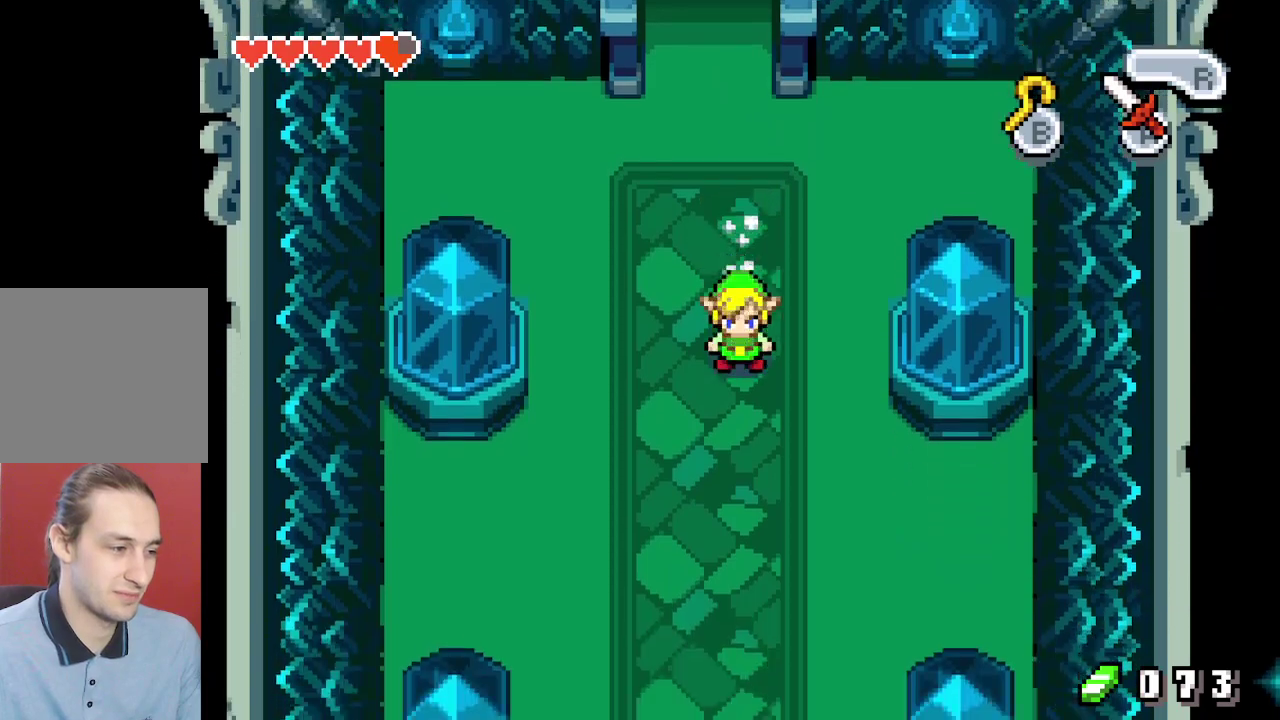
{"dt_ms": 200, "buttons": ["DPAD_DOWN", "DPAD_LEFT"], "events": [[33, "R1", "down"], [133, "R1", "up"]]}
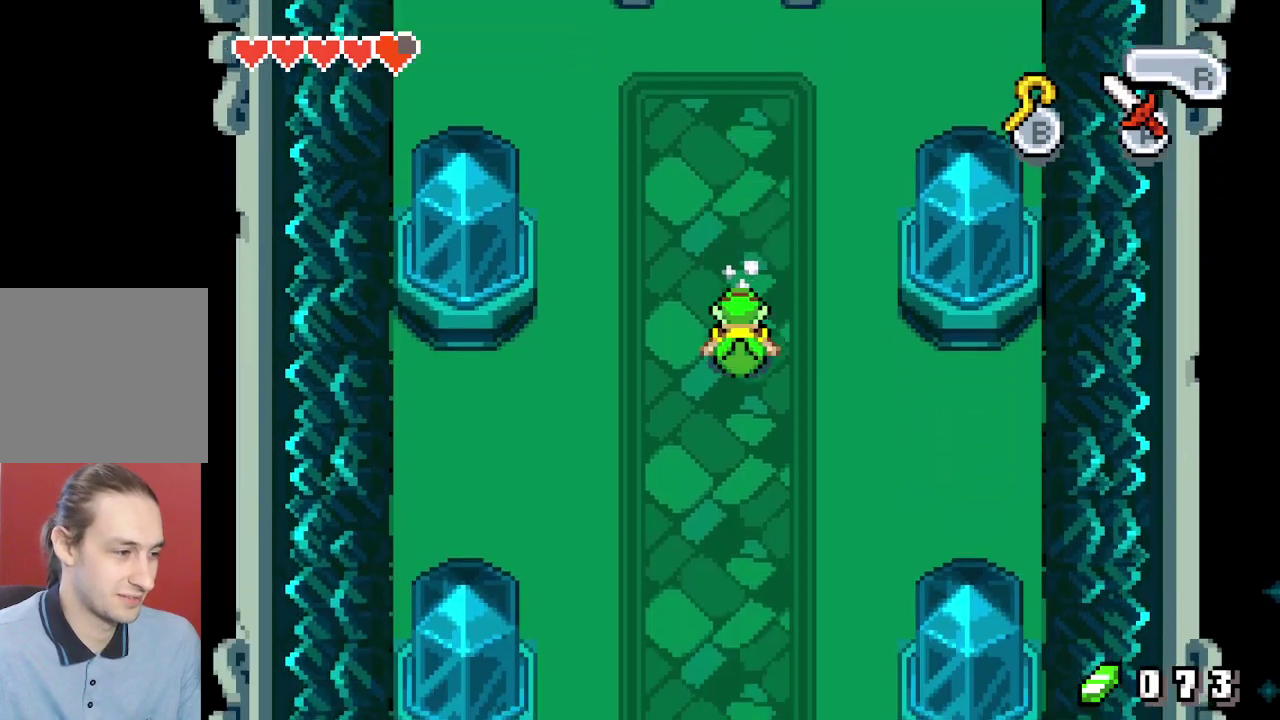
{"dt_ms": 500, "buttons": ["DPAD_DOWN", "DPAD_LEFT"], "events": [[317, "R1", "down"], [450, "R1", "up"]]}
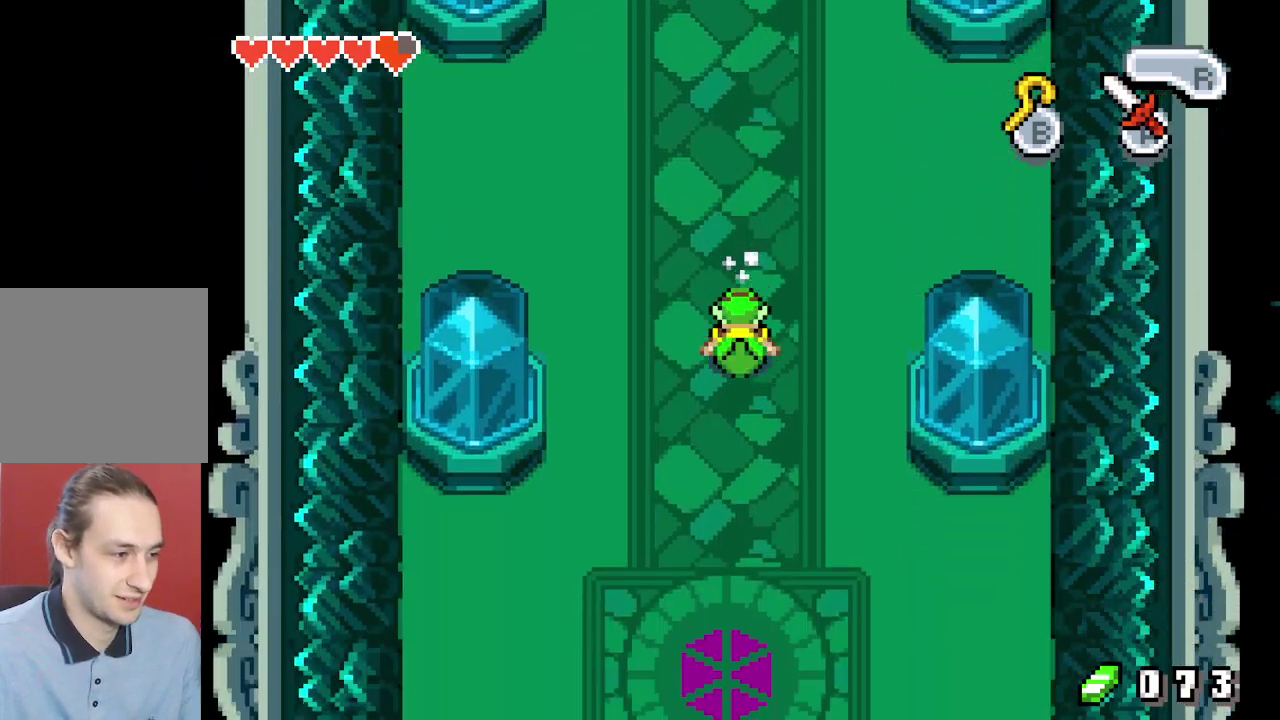
{"dt_ms": 500, "buttons": ["DPAD_DOWN", "DPAD_LEFT"], "events": [[317, "R1", "down"], [417, "R1", "up"]]}
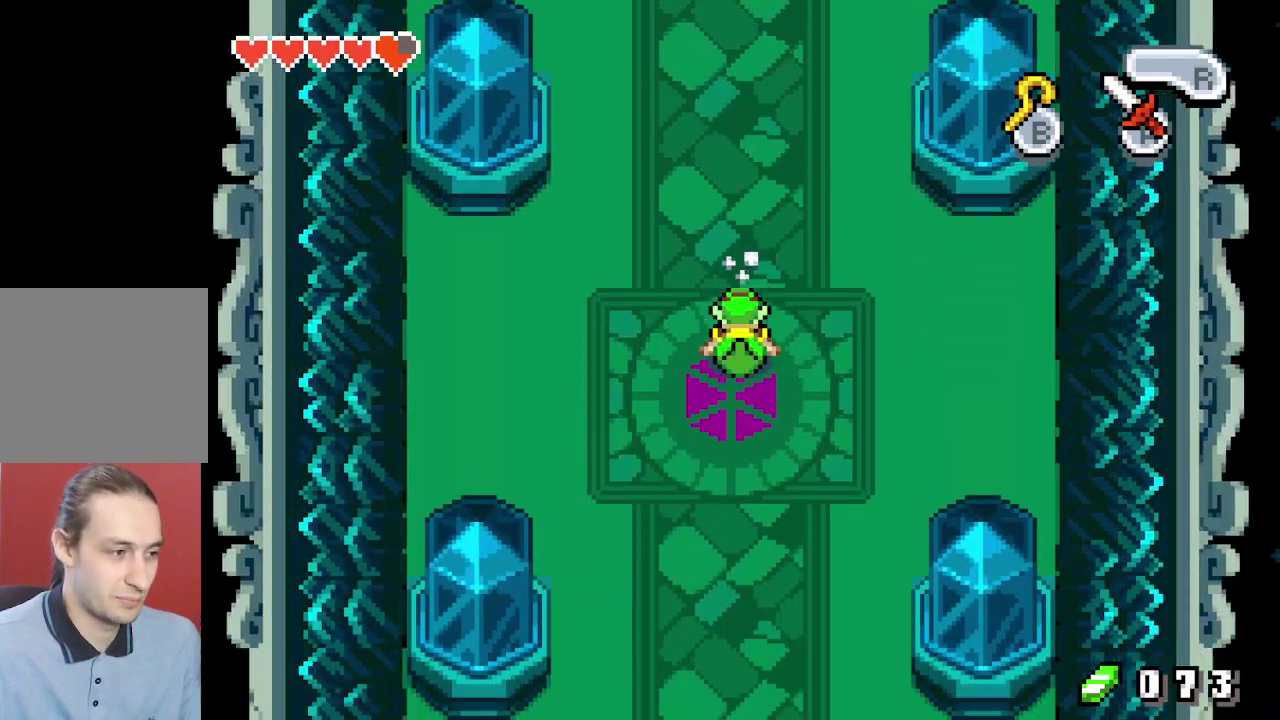
{"dt_ms": 300, "buttons": ["DPAD_DOWN"], "events": [[300, "DPAD_LEFT", "up"]]}
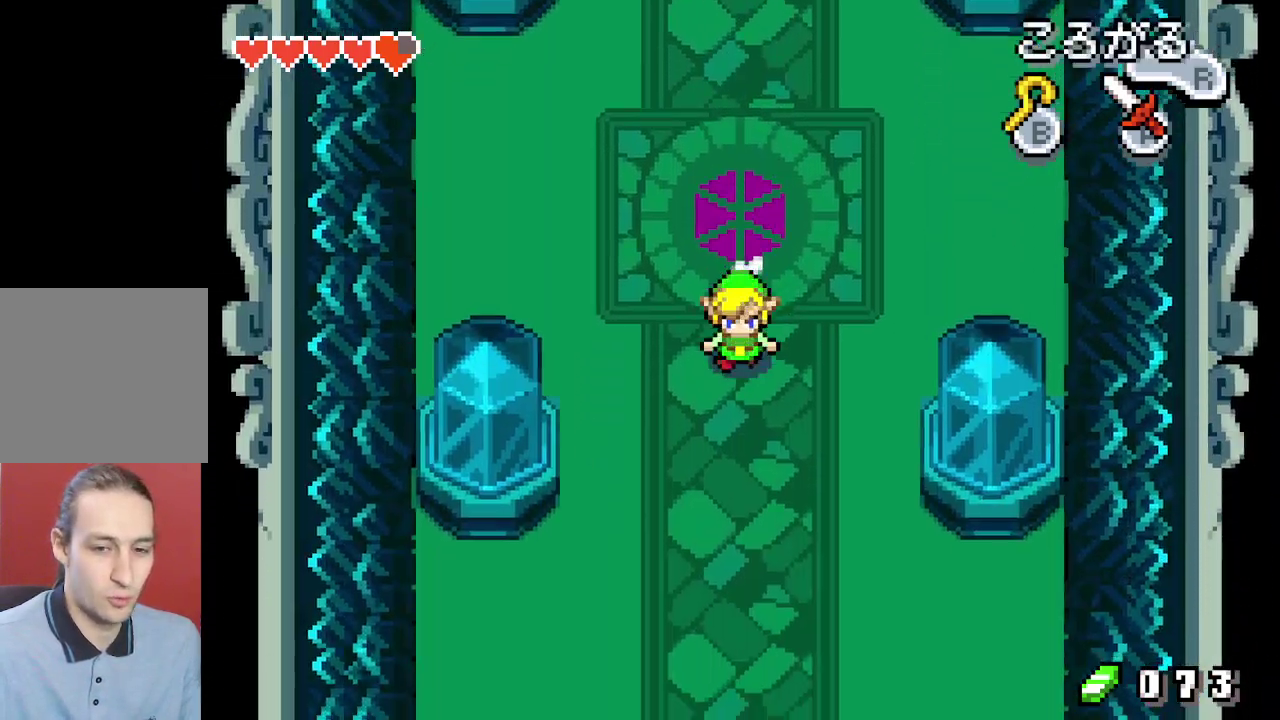
{"dt_ms": 200, "buttons": ["DPAD_DOWN"], "events": [[33, "R1", "down"], [133, "R1", "up"]]}
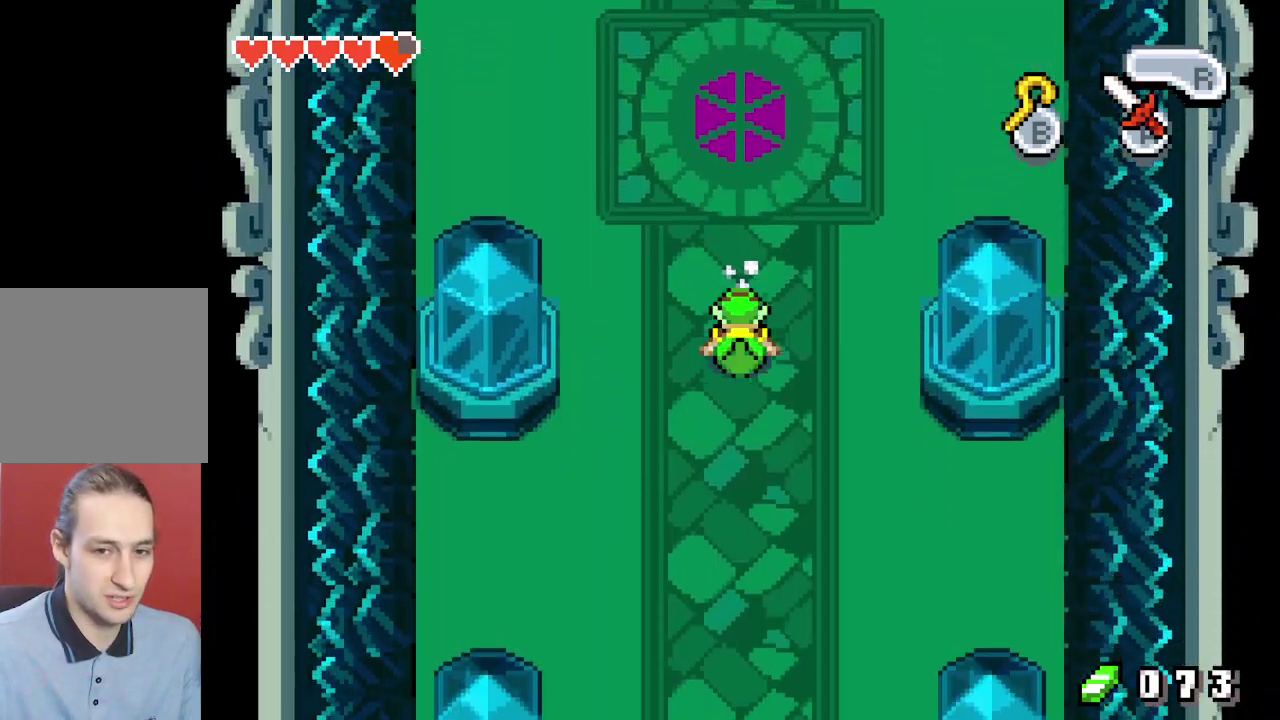
{"dt_ms": 500, "buttons": ["DPAD_DOWN"], "events": [[350, "R1", "down"], [450, "R1", "up"]]}
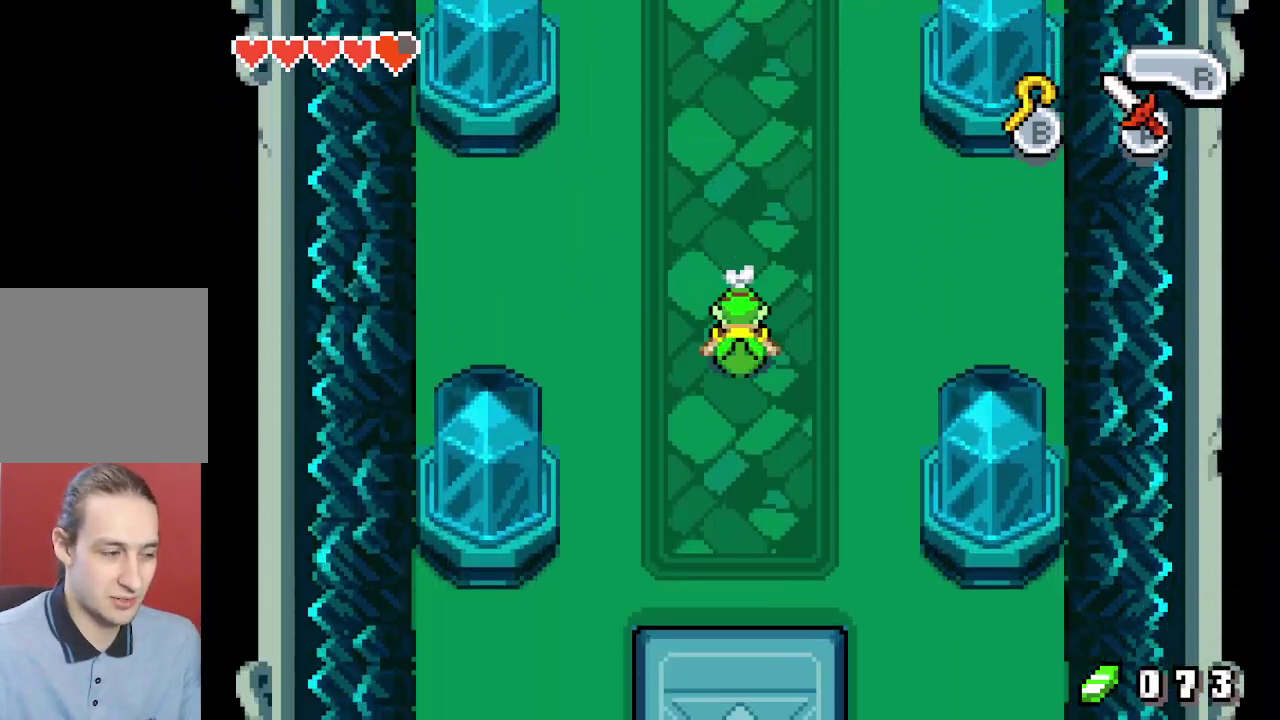
{"dt_ms": 500, "buttons": ["DPAD_DOWN"], "events": [[317, "R1", "down"], [417, "R1", "up"]]}
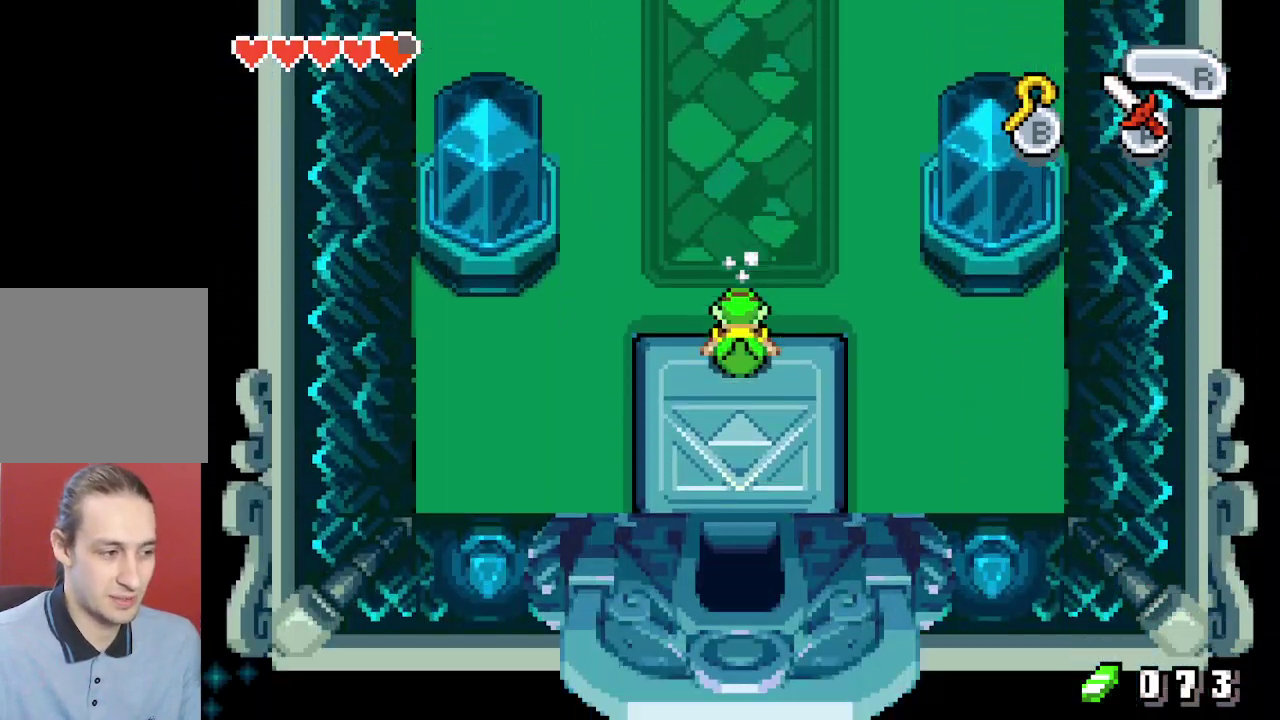
{"dt_ms": 300, "buttons": ["R1", "DPAD_DOWN"], "events": [[300, "R1", "down"]]}
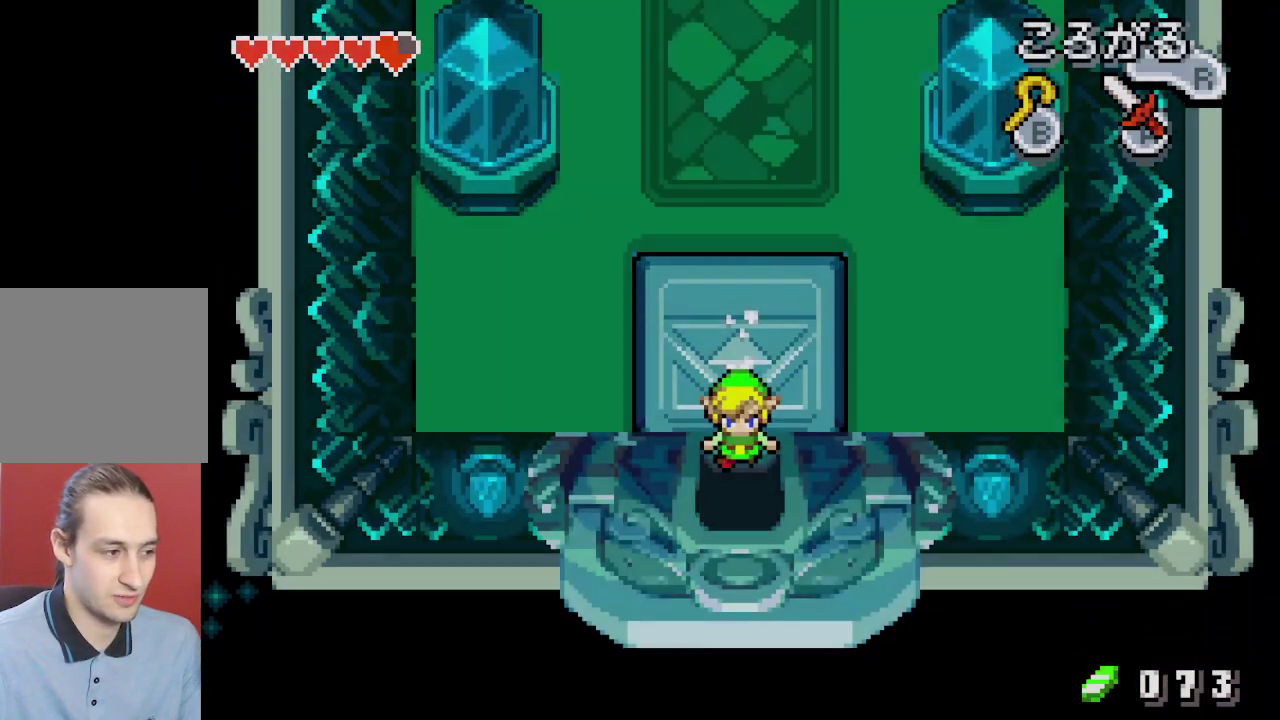
{"dt_ms": 400, "buttons": [], "events": [[100, "R1", "up"], [367, "DPAD_DOWN", "up"]]}
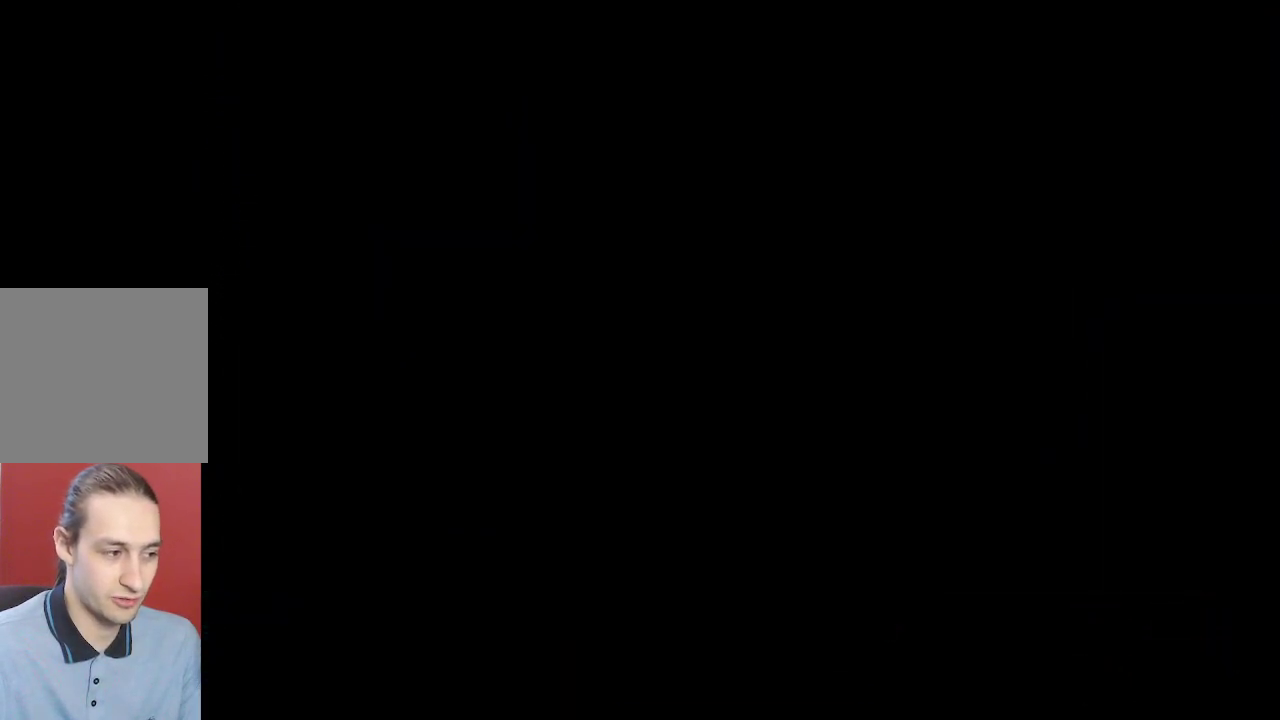
{"dt_ms": 600, "buttons": ["R1", "DPAD_DOWN"], "events": [[467, "DPAD_DOWN", "down"], [533, "R1", "down"]]}
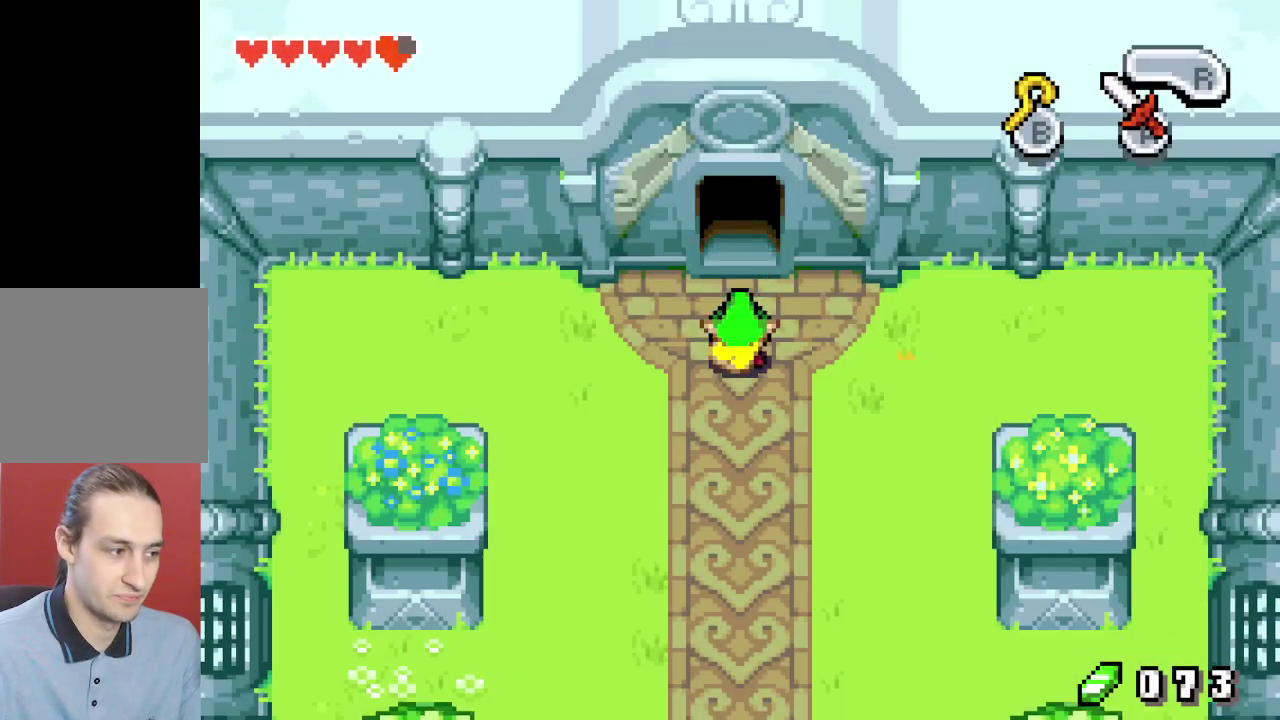
{"dt_ms": 500, "buttons": ["R1", "DPAD_DOWN"], "events": [[17, "R1", "up"], [450, "R1", "down"]]}
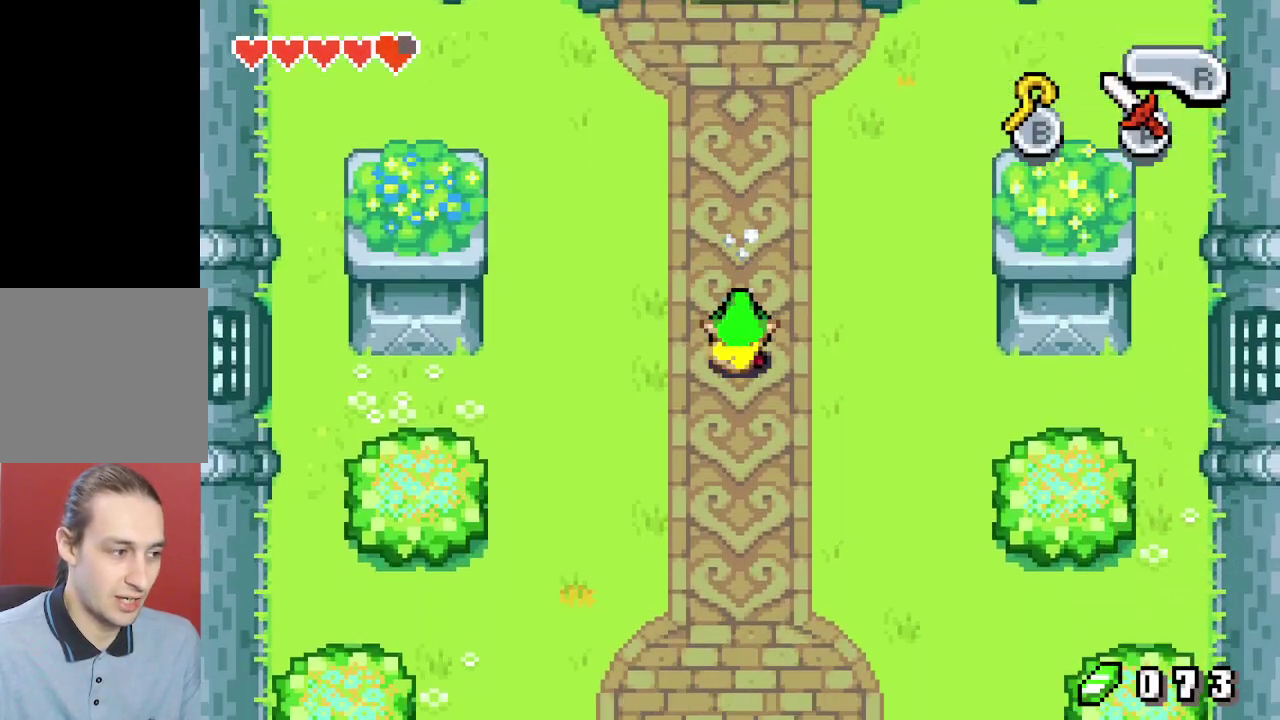
{"dt_ms": 100, "buttons": ["DPAD_DOWN"], "events": [[17, "R1", "up"]]}
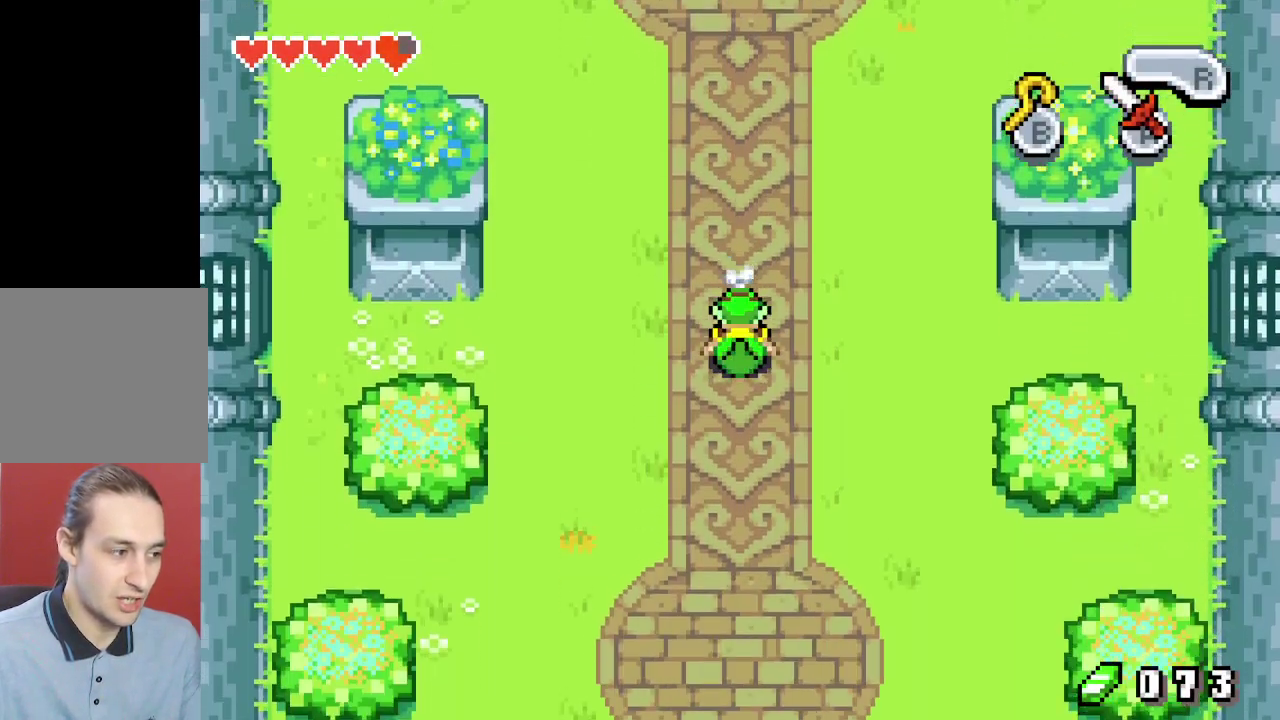
{"dt_ms": 500, "buttons": ["DPAD_DOWN"], "events": [[367, "R1", "down"], [467, "R1", "up"]]}
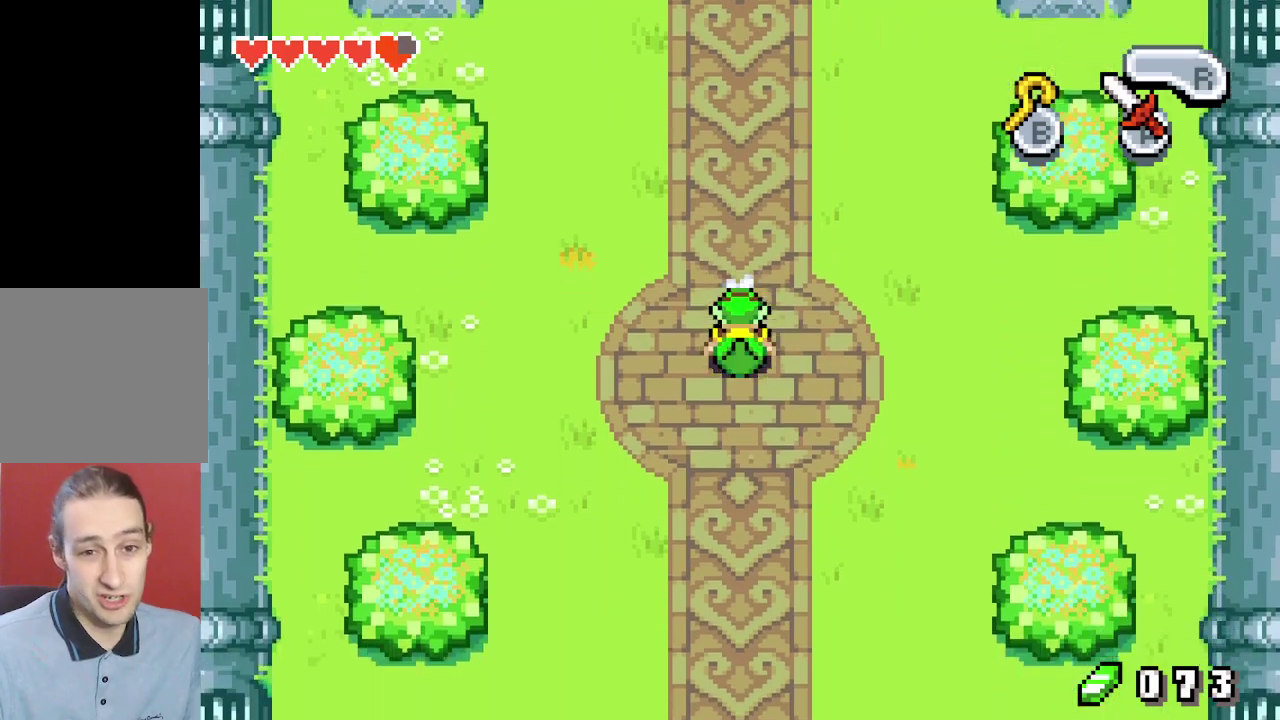
{"dt_ms": 500, "buttons": ["DPAD_DOWN"], "events": [[383, "R1", "down"], [483, "R1", "up"]]}
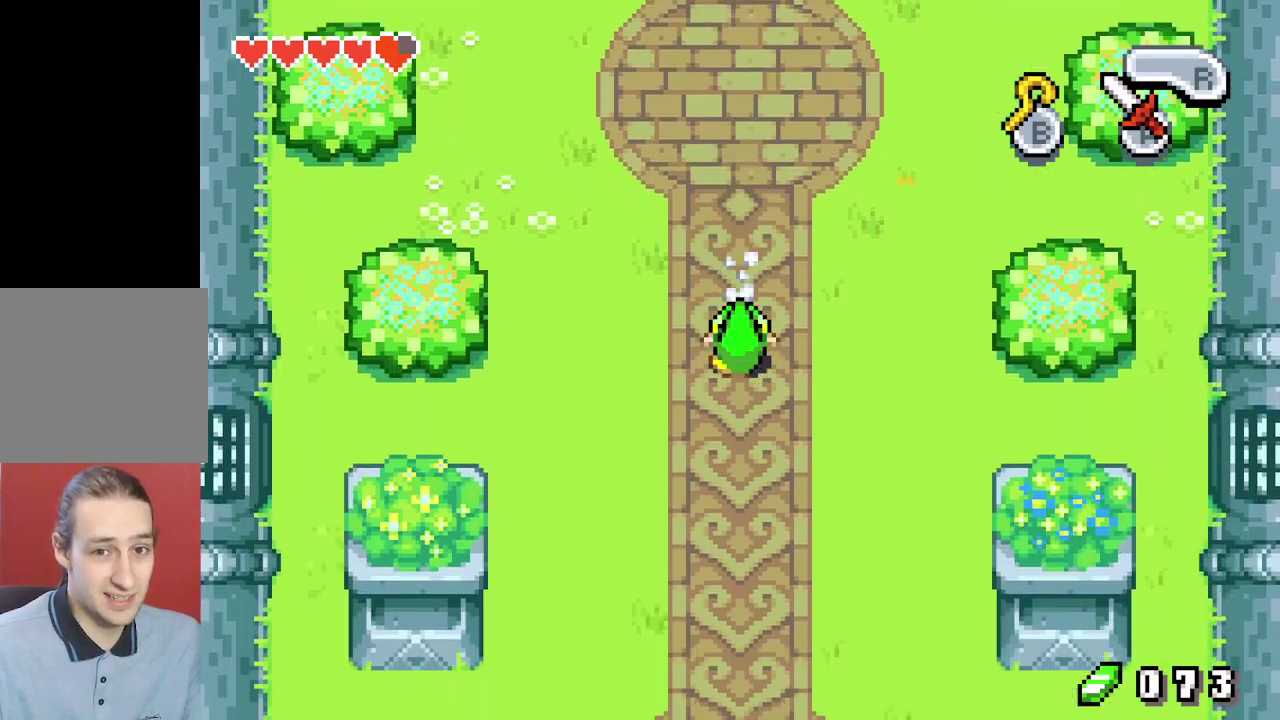
{"dt_ms": 500, "buttons": ["DPAD_DOWN"], "events": [[350, "R1", "down"], [433, "R1", "up"]]}
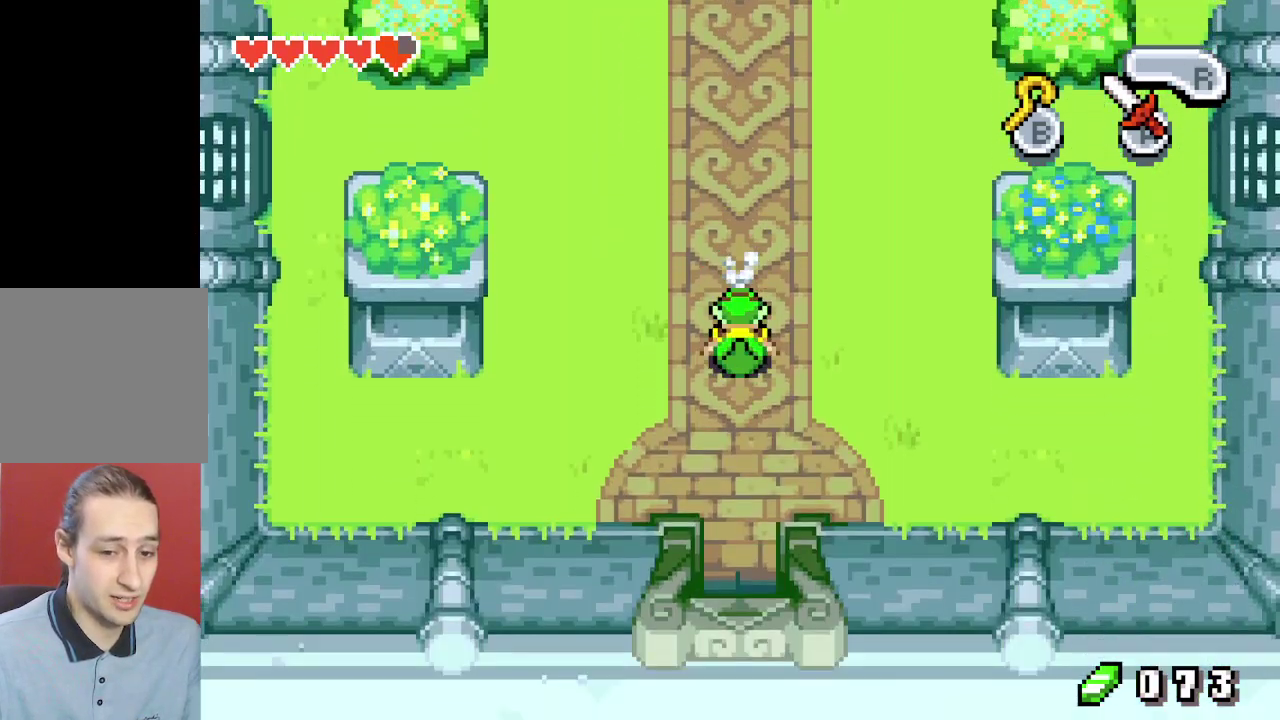
{"dt_ms": 700, "buttons": ["DPAD_DOWN"], "events": []}
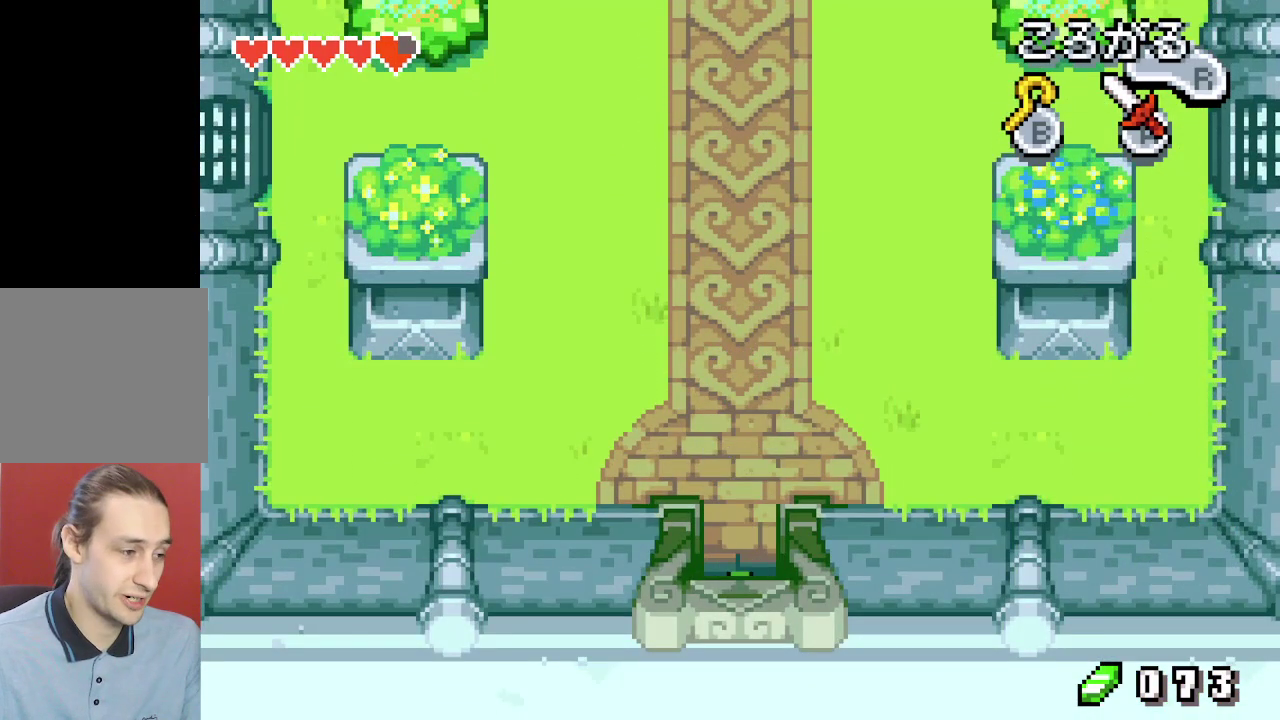
{"dt_ms": 700, "buttons": ["DPAD_DOWN", "DPAD_LEFT"], "events": [[633, "DPAD_LEFT", "down"]]}
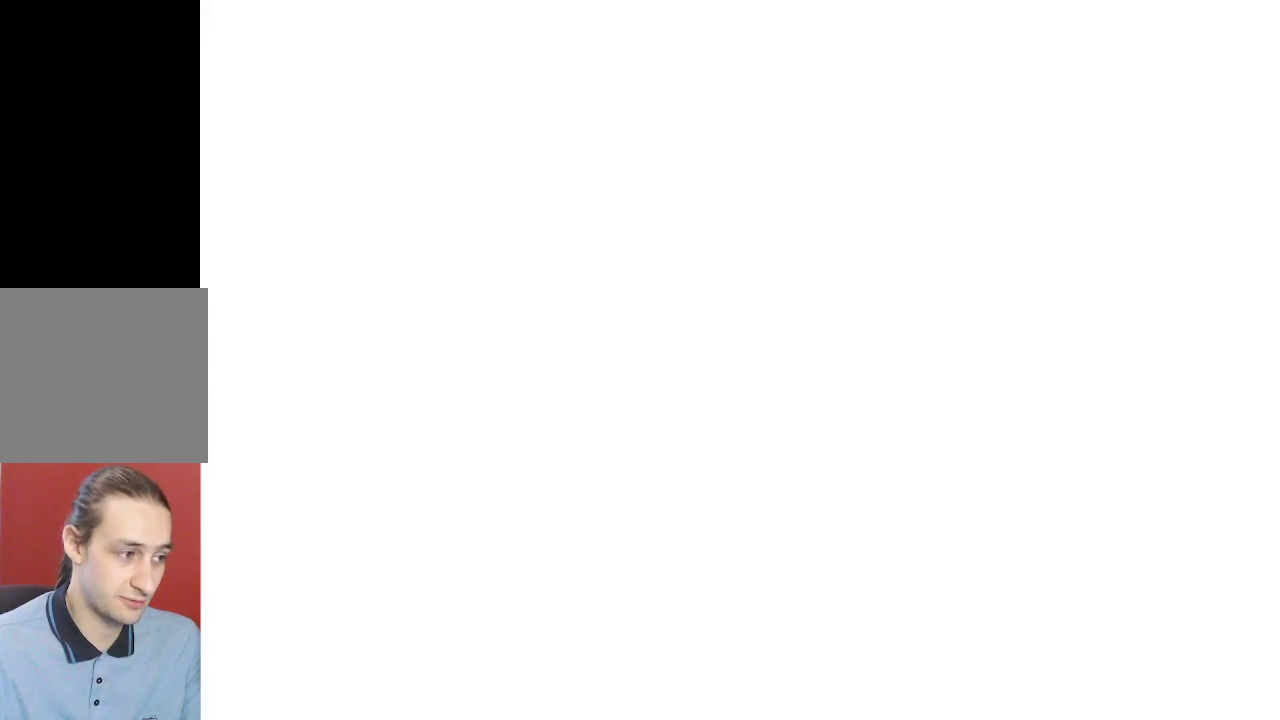
{"dt_ms": 300, "buttons": ["DPAD_DOWN"], "events": [[233, "DPAD_LEFT", "up"]]}